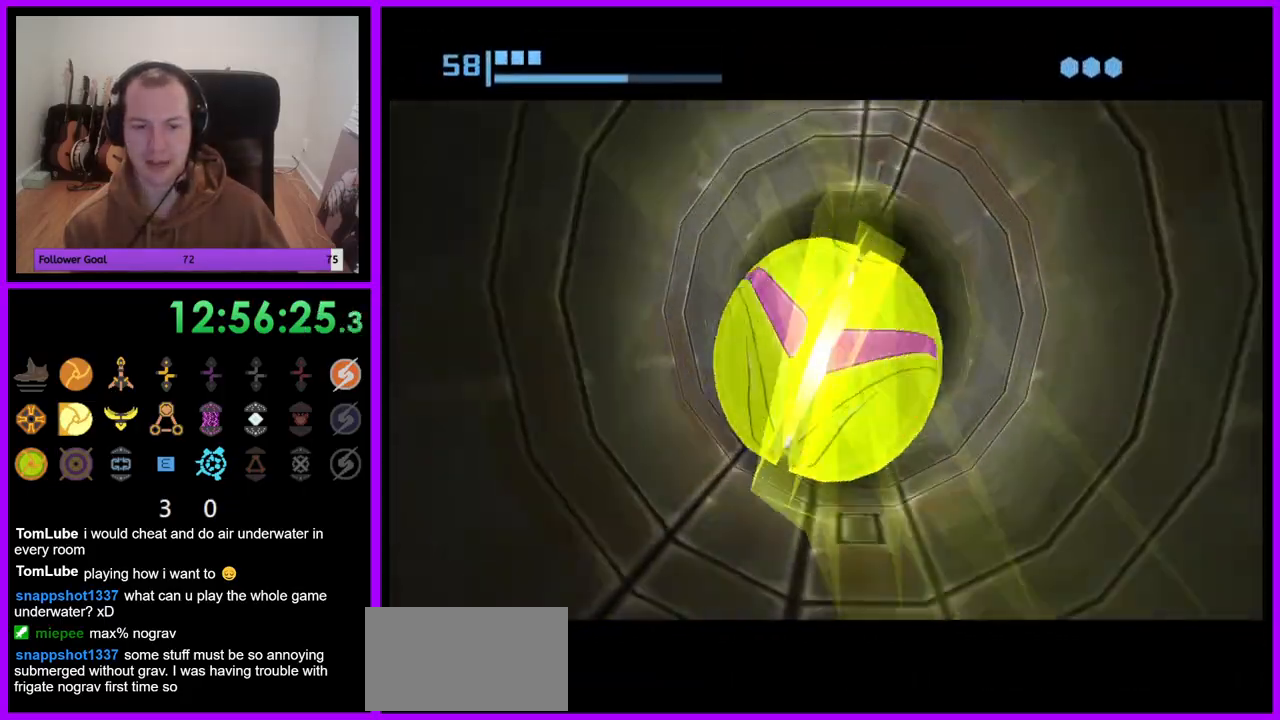
Gameplay with a controller (Nintendo layout); each line is a JSON object with the inputs held at the frame after it (dt_ms = milliseconds from this image to that frame). "events" lists button and stick changes between this image and that frame as [ms after this image, input, new state], when the widget could be followed in between. Not read: L3 R3.
{"dt_ms": 500, "buttons": ["B"], "left_stick": "center", "right_stick": "center", "events": [[100, "B", "up"], [250, "B", "down"]]}
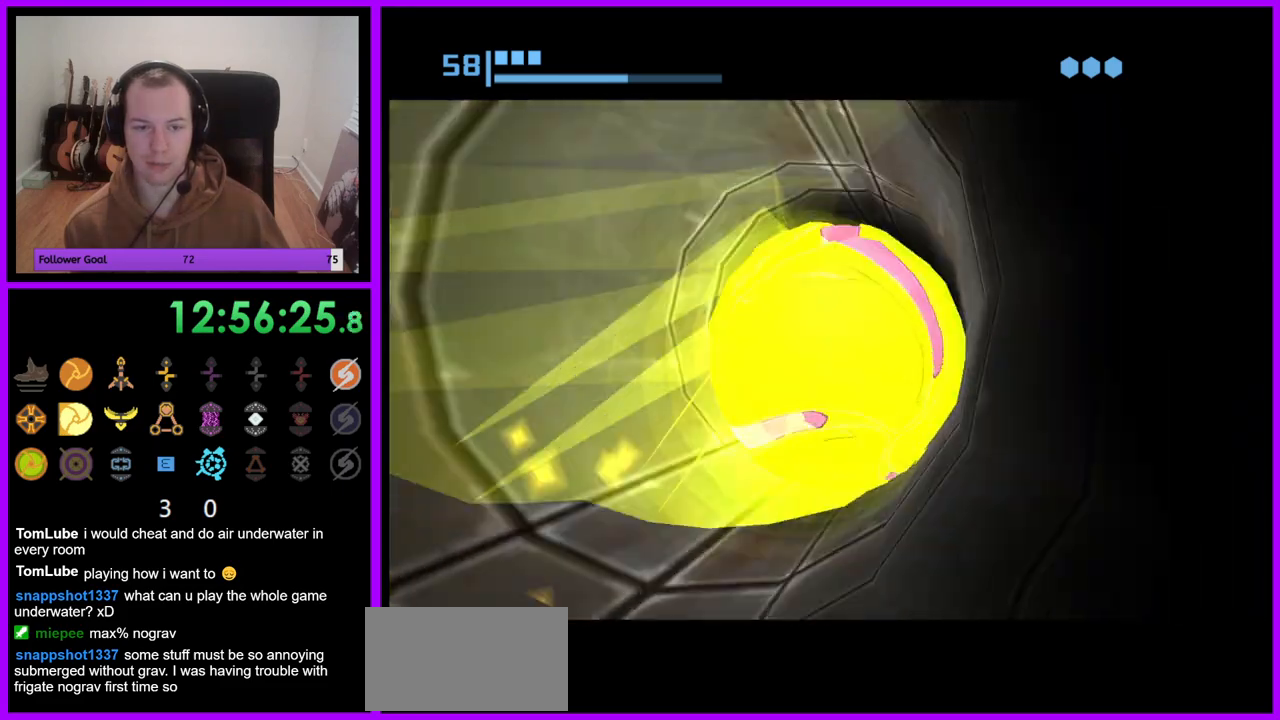
{"dt_ms": 500, "buttons": [], "left_stick": "up", "right_stick": "center", "events": [[183, "left_stick", "up-right"], [367, "B", "up"], [383, "left_stick", "up"]]}
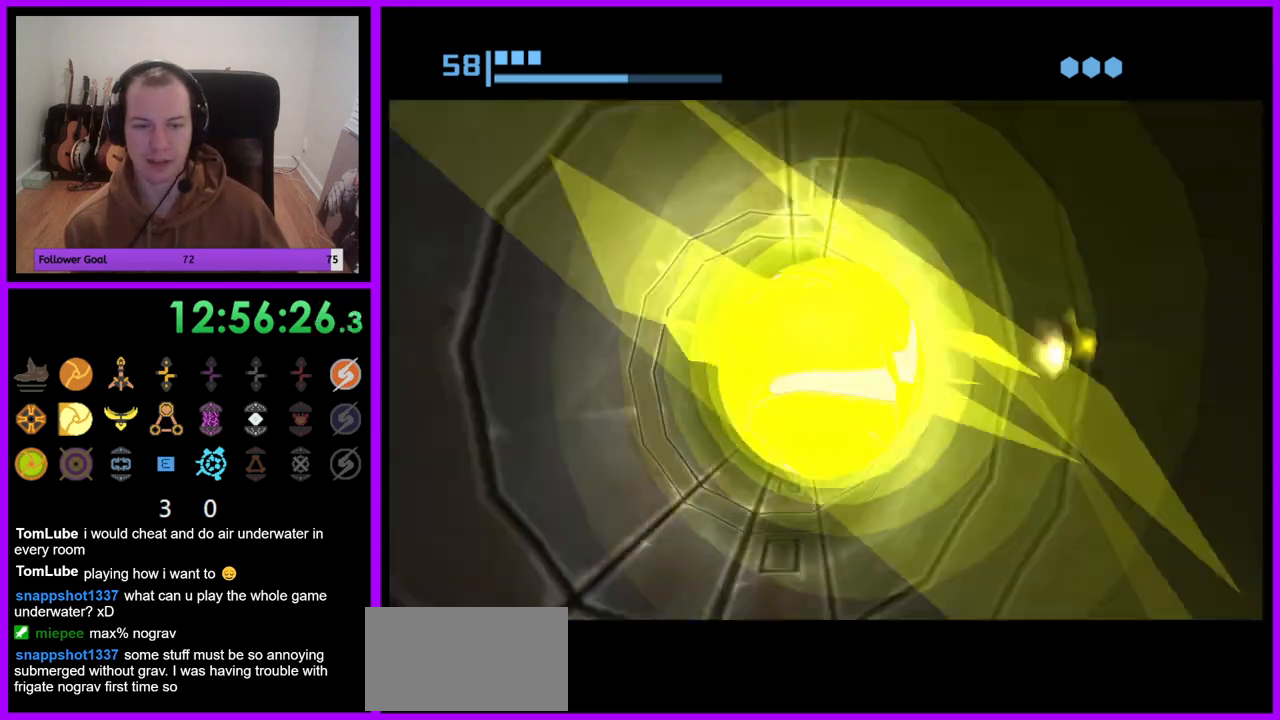
{"dt_ms": 500, "buttons": ["B"], "left_stick": "center", "right_stick": "center", "events": [[17, "left_stick", "center"], [83, "B", "down"]]}
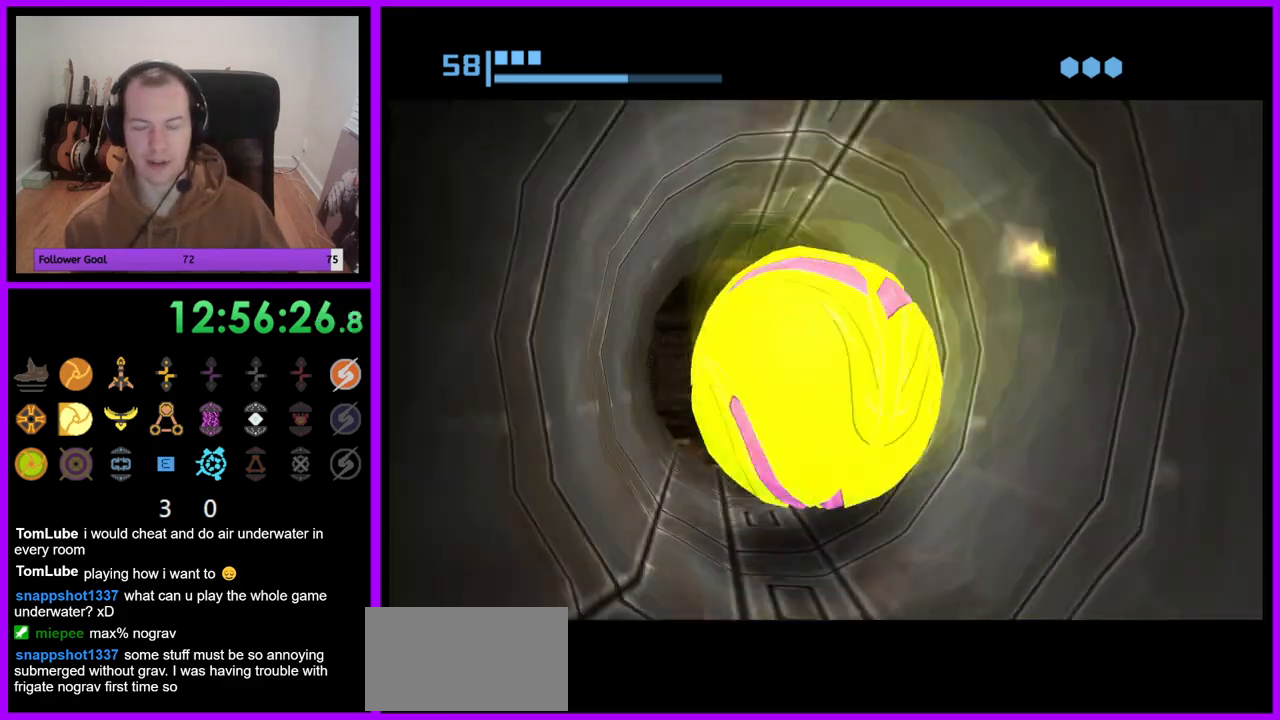
{"dt_ms": 500, "buttons": [], "left_stick": "center", "right_stick": "center", "events": [[367, "B", "up"]]}
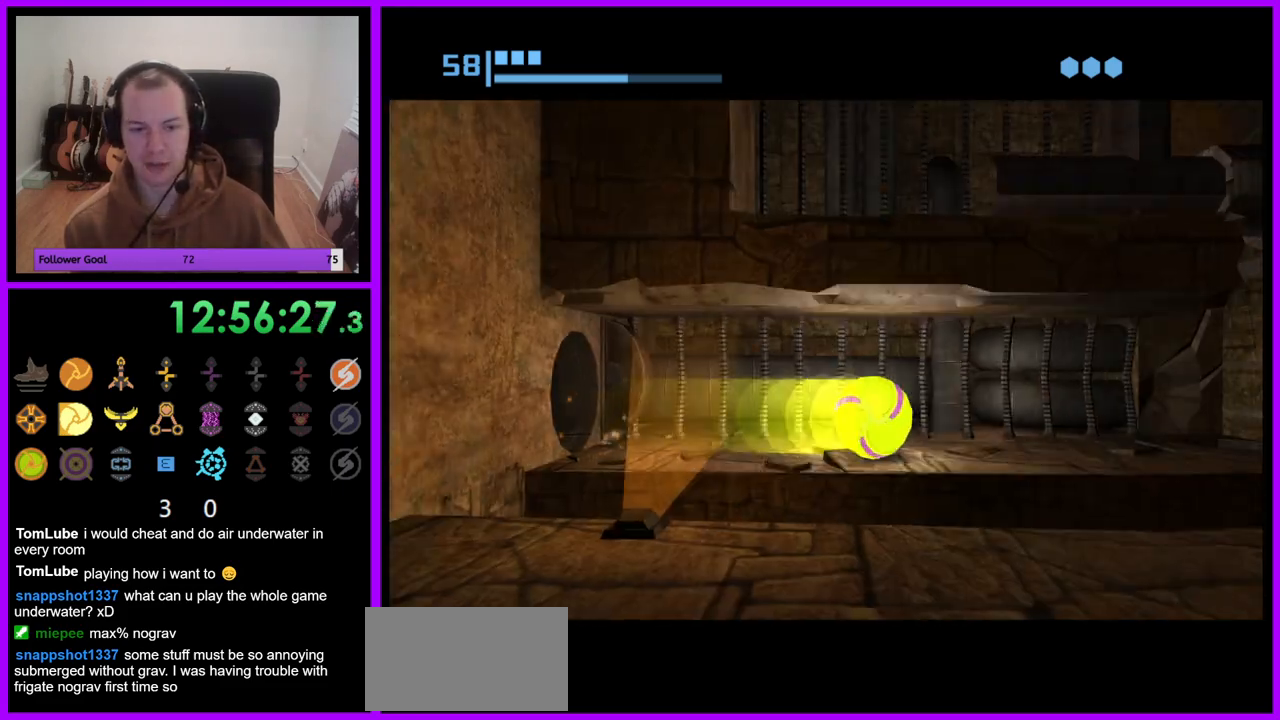
{"dt_ms": 500, "buttons": ["B"], "left_stick": "center", "right_stick": "center", "events": [[17, "B", "down"]]}
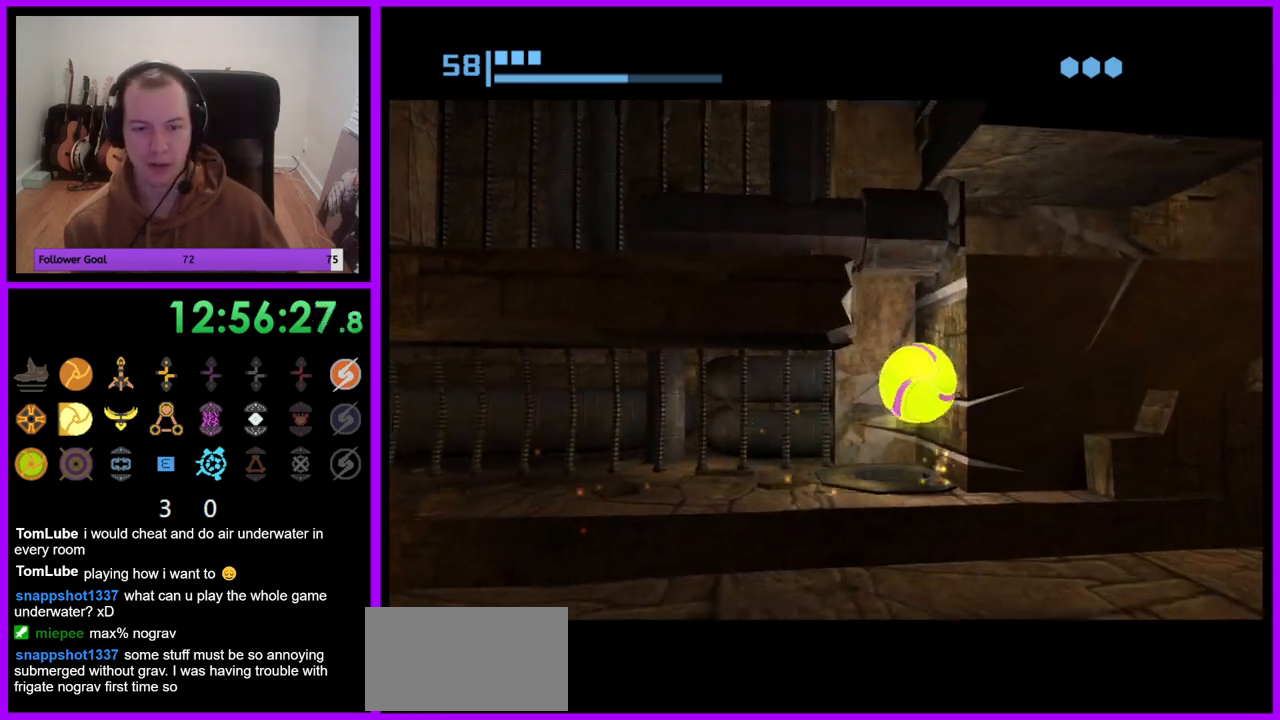
{"dt_ms": 500, "buttons": ["B"], "left_stick": "center", "right_stick": "center", "events": [[183, "left_stick", "right"], [417, "left_stick", "center"]]}
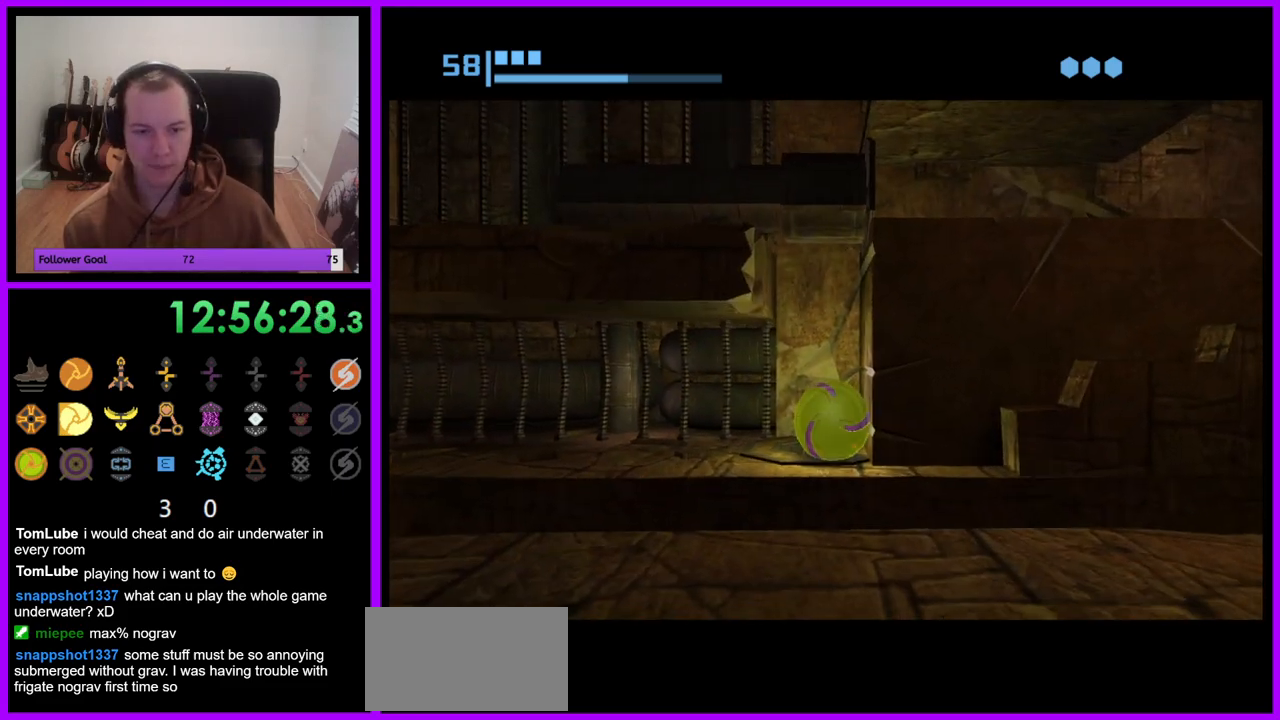
{"dt_ms": 500, "buttons": [], "left_stick": "up-right", "right_stick": "center", "events": [[167, "B", "up"], [300, "left_stick", "up-right"]]}
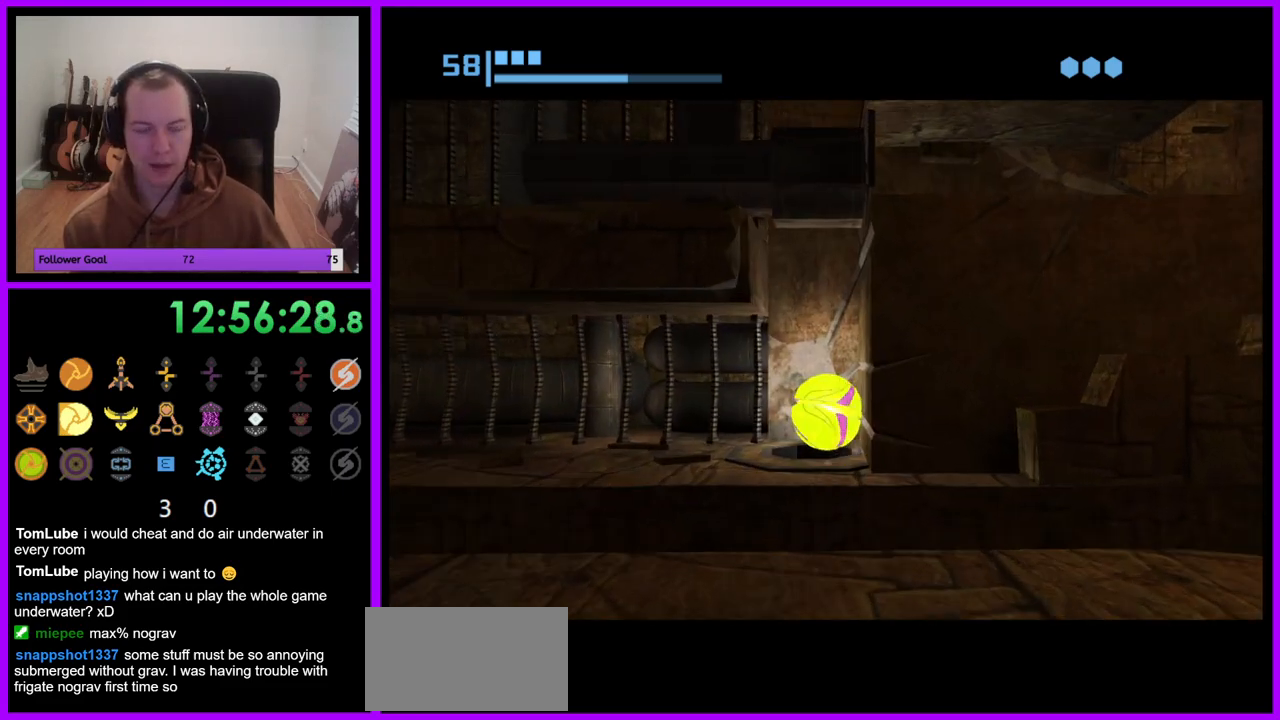
{"dt_ms": 500, "buttons": [], "left_stick": "center", "right_stick": "center", "events": [[33, "A", "down"], [117, "A", "up"], [183, "left_stick", "center"], [400, "left_stick", "down"], [467, "left_stick", "center"]]}
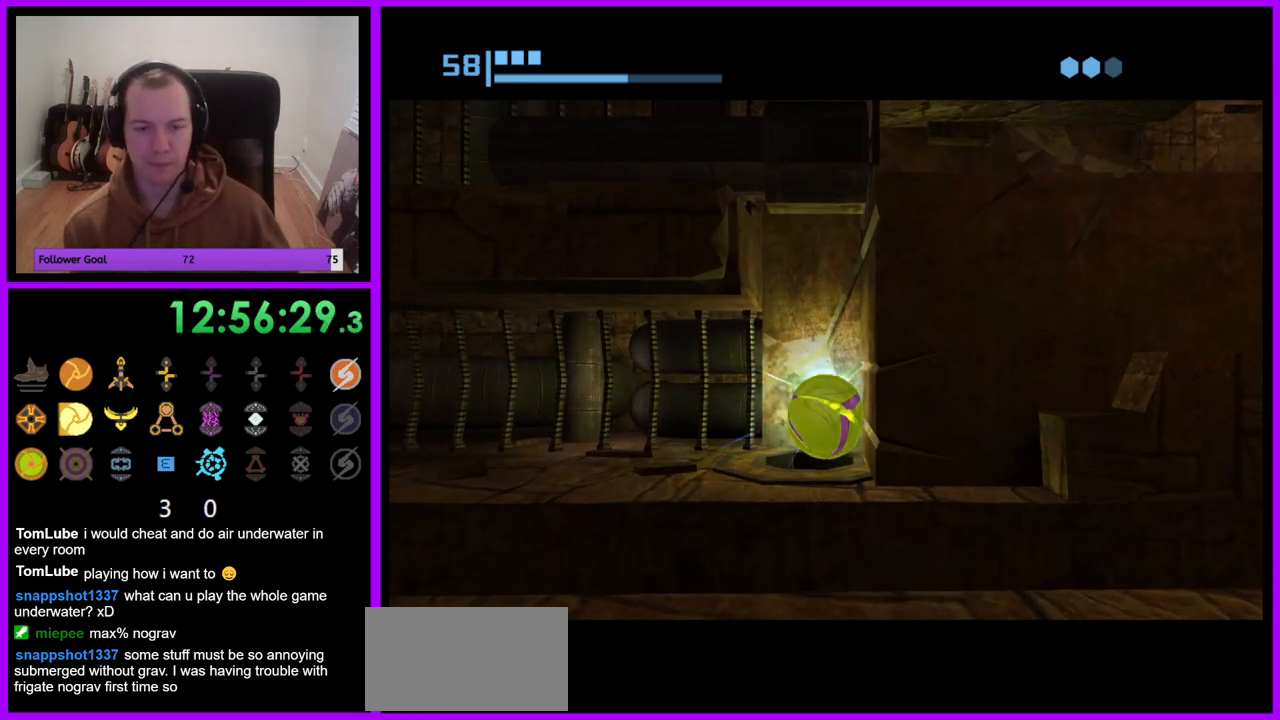
{"dt_ms": 500, "buttons": [], "left_stick": "center", "right_stick": "center", "events": []}
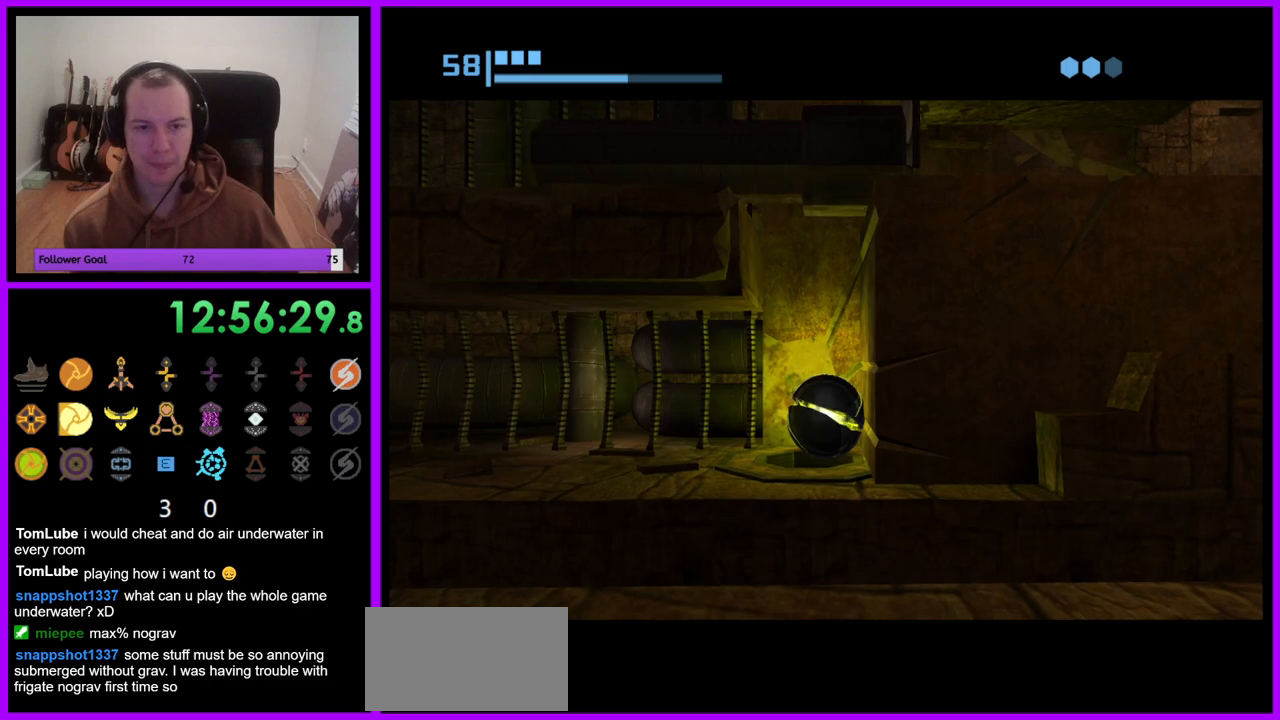
{"dt_ms": 500, "buttons": [], "left_stick": "center", "right_stick": "center", "events": [[17, "A", "down"], [100, "A", "up"], [250, "A", "down"], [350, "A", "up"]]}
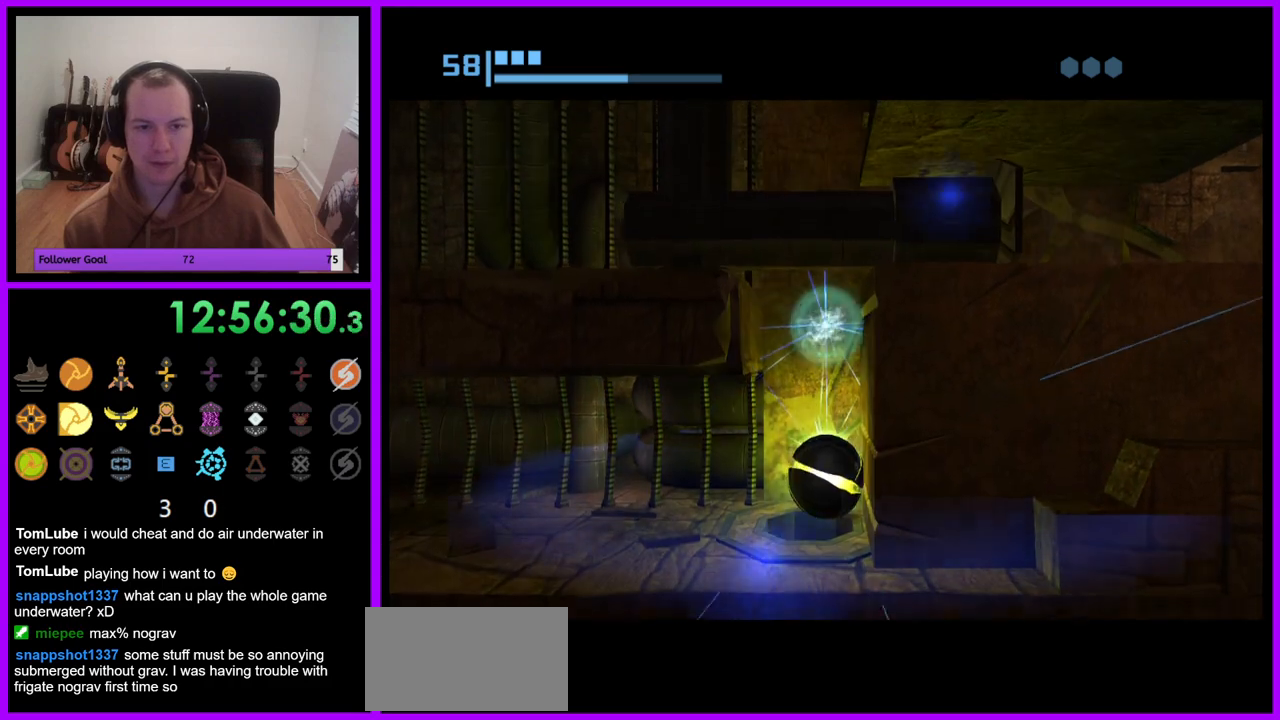
{"dt_ms": 1000, "buttons": [], "left_stick": "center", "right_stick": "center", "events": [[367, "left_stick", "down"], [500, "left_stick", "center"]]}
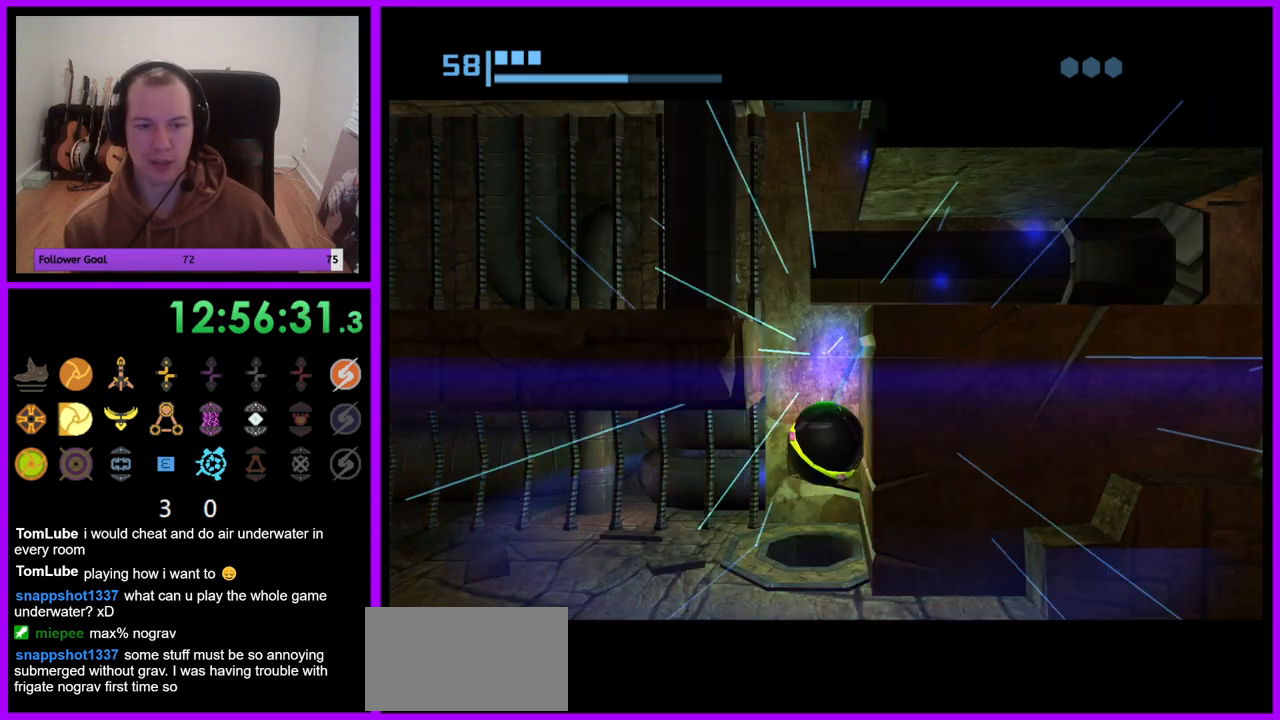
{"dt_ms": 500, "buttons": [], "left_stick": "center", "right_stick": "center", "events": []}
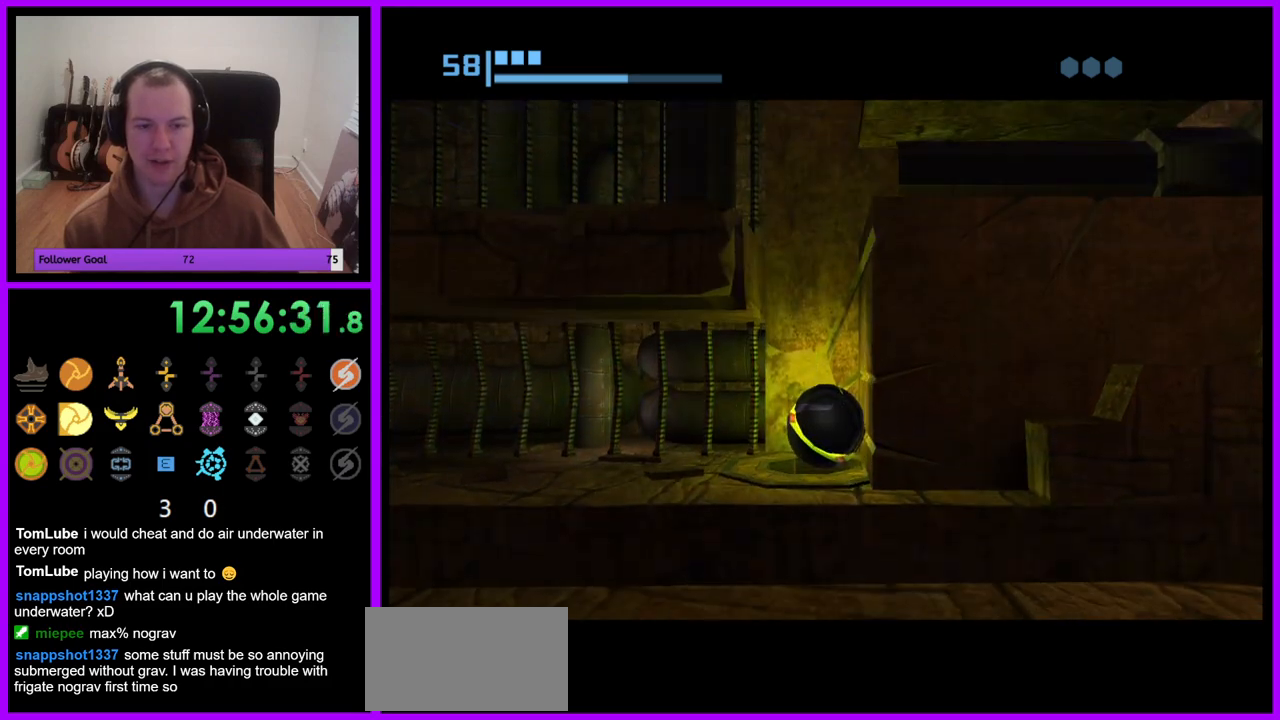
{"dt_ms": 500, "buttons": ["A"], "left_stick": "center", "right_stick": "center", "events": [[500, "A", "down"]]}
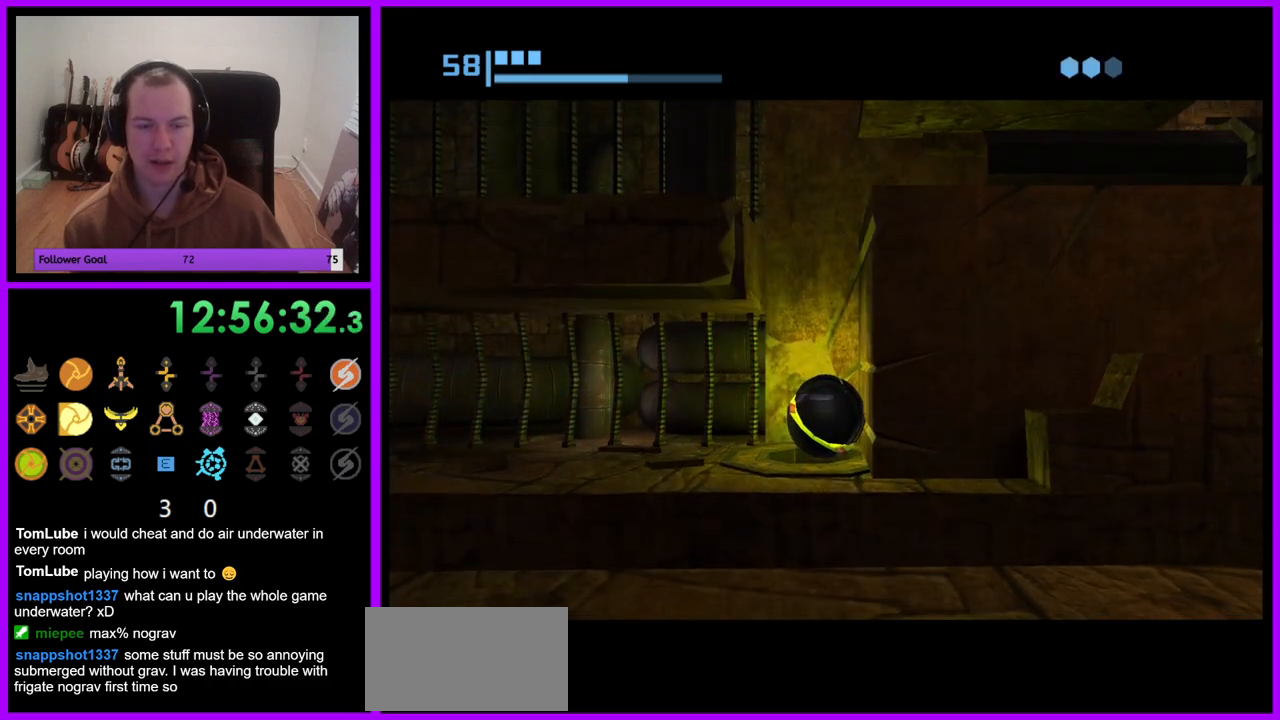
{"dt_ms": 500, "buttons": [], "left_stick": "center", "right_stick": "center", "events": [[67, "A", "up"]]}
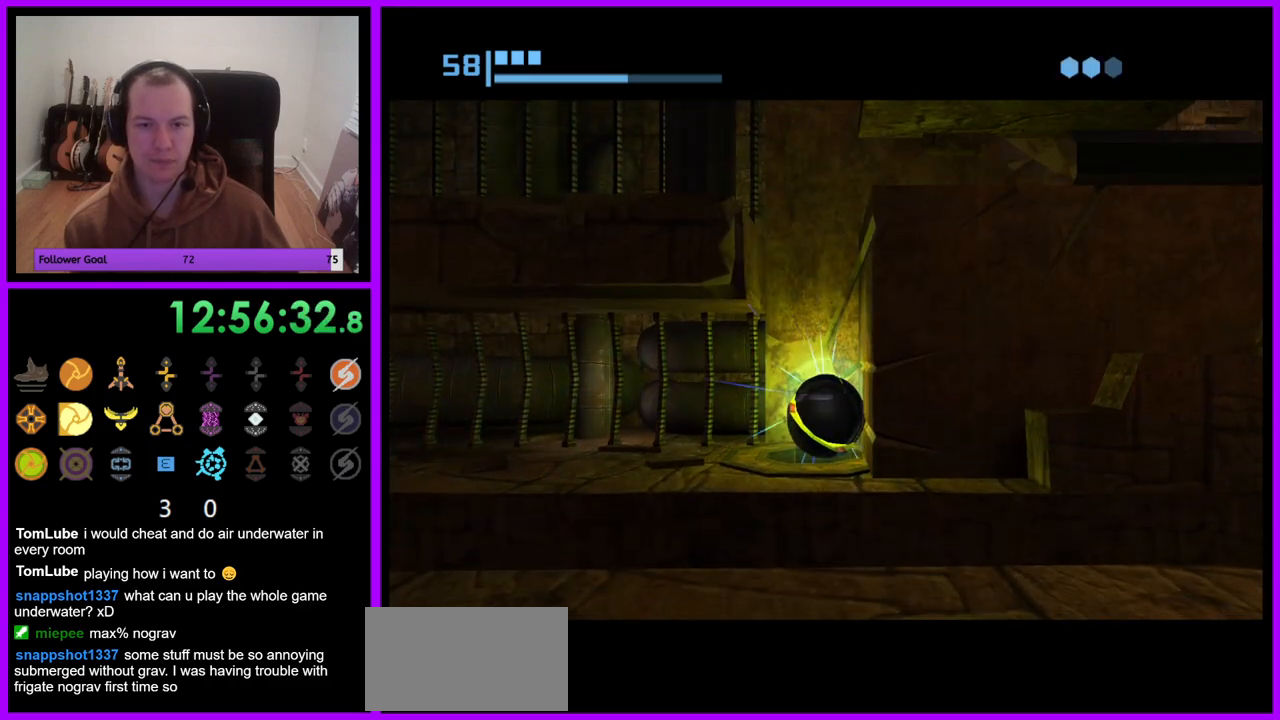
{"dt_ms": 500, "buttons": [], "left_stick": "center", "right_stick": "center", "events": []}
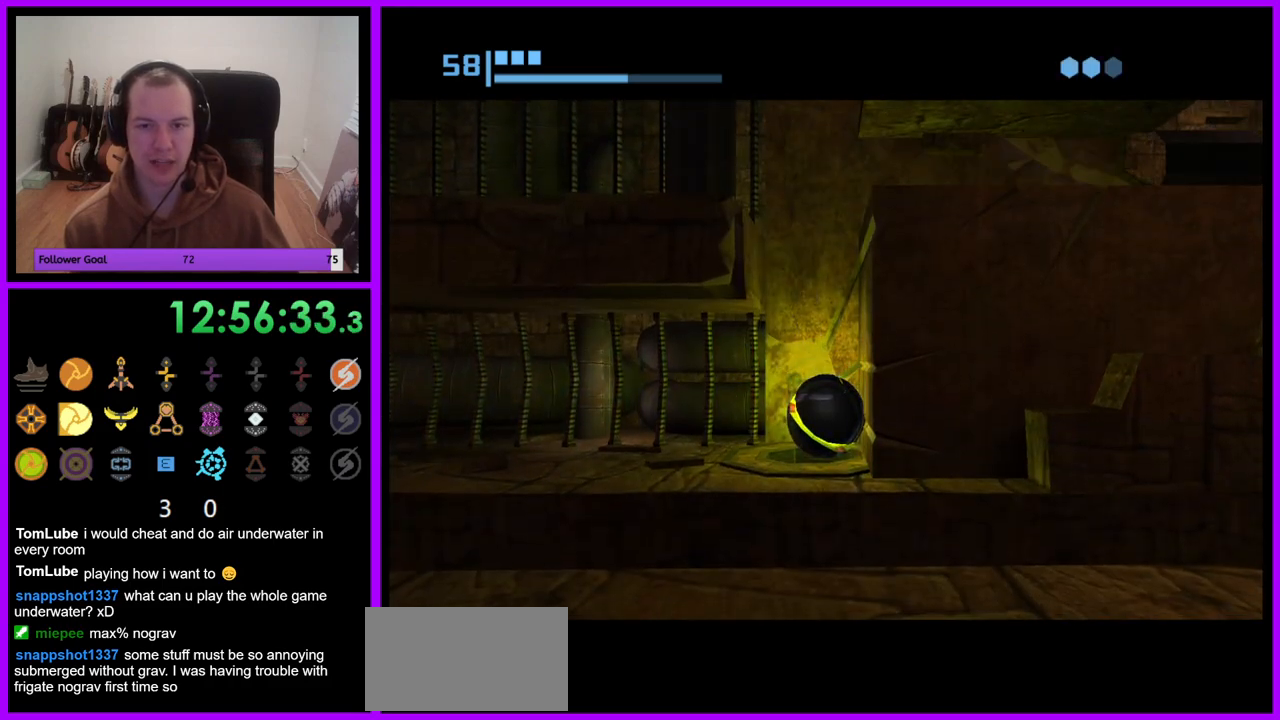
{"dt_ms": 500, "buttons": [], "left_stick": "center", "right_stick": "center", "events": []}
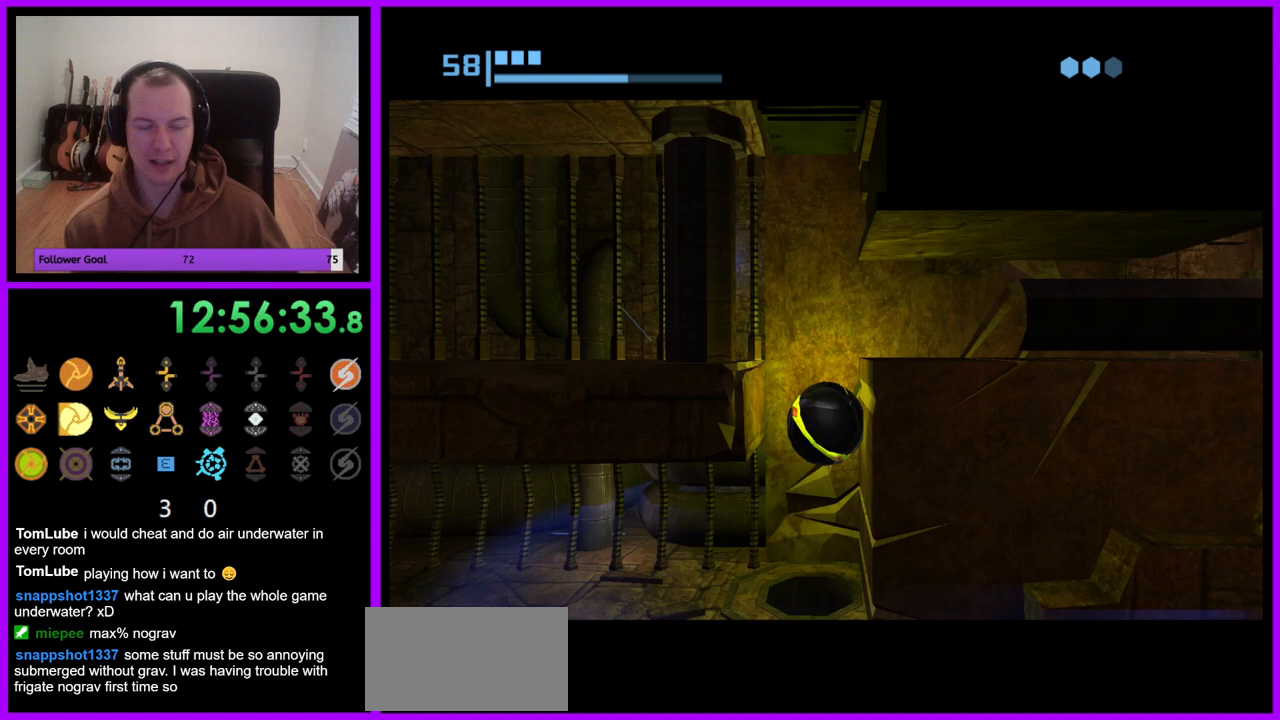
{"dt_ms": 500, "buttons": [], "left_stick": "center", "right_stick": "center", "events": []}
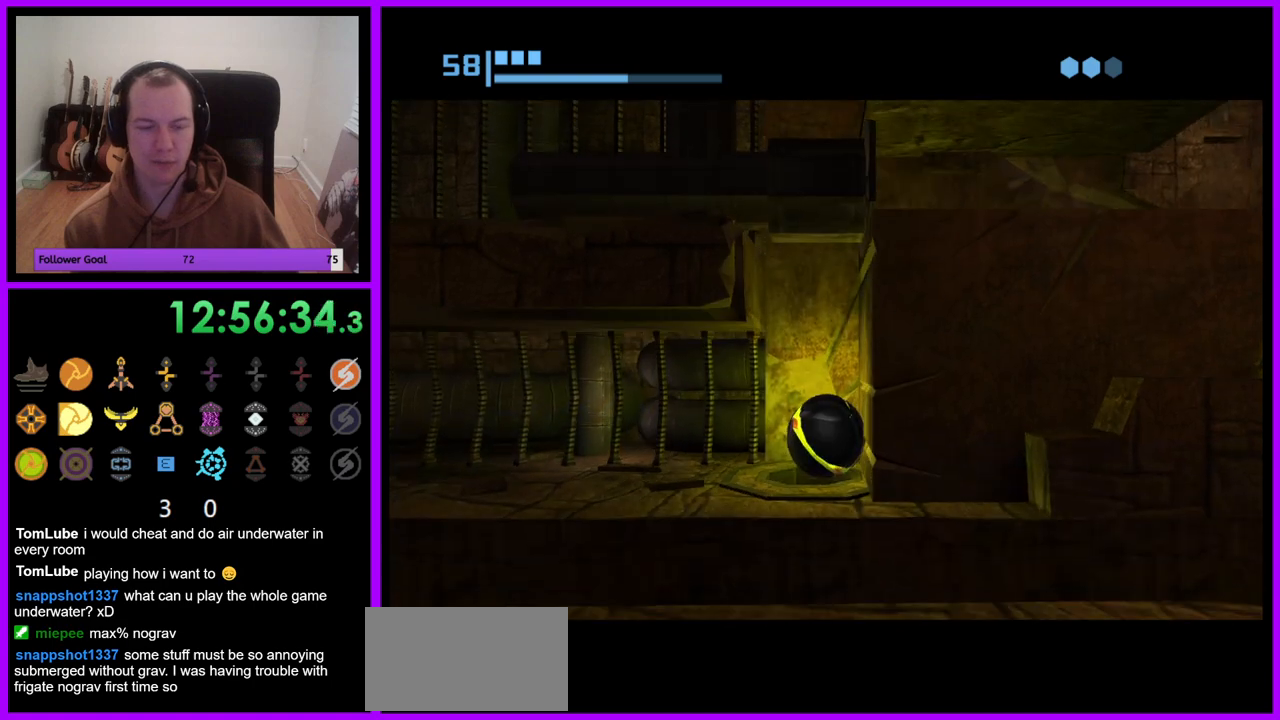
{"dt_ms": 500, "buttons": [], "left_stick": "center", "right_stick": "center", "events": []}
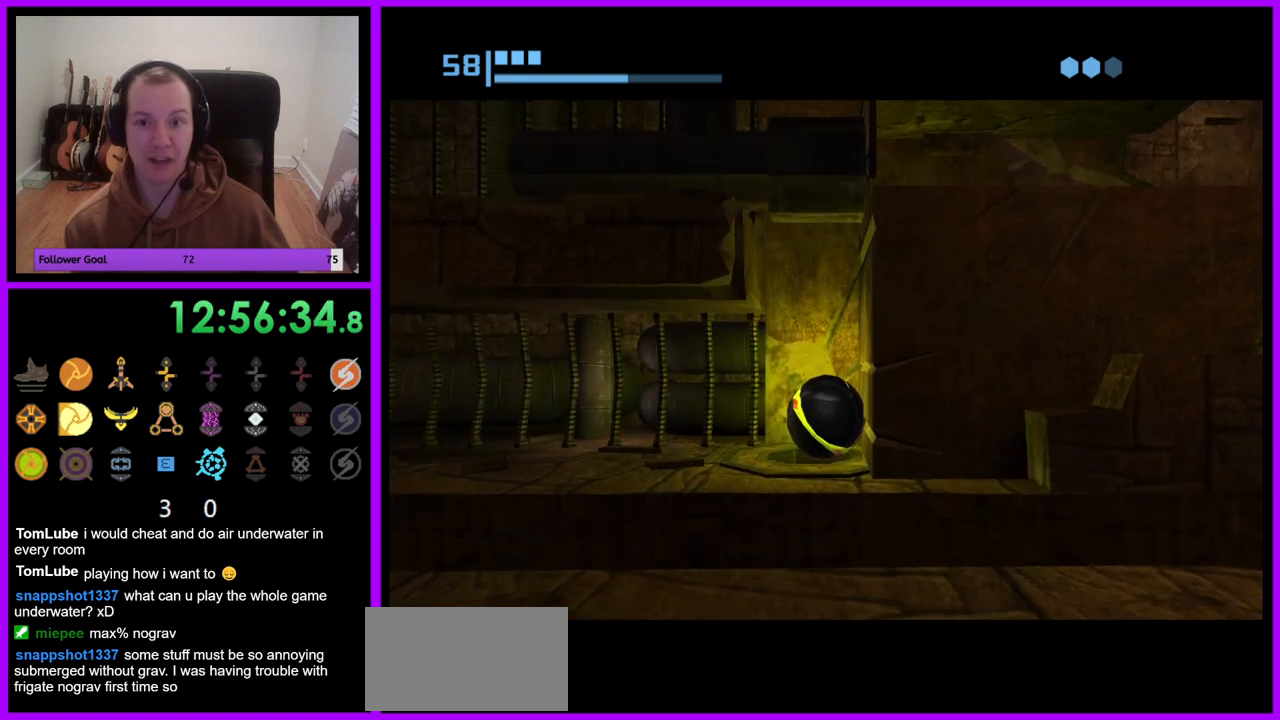
{"dt_ms": 500, "buttons": [], "left_stick": "center", "right_stick": "center", "events": [[383, "left_stick", "down"], [500, "left_stick", "center"]]}
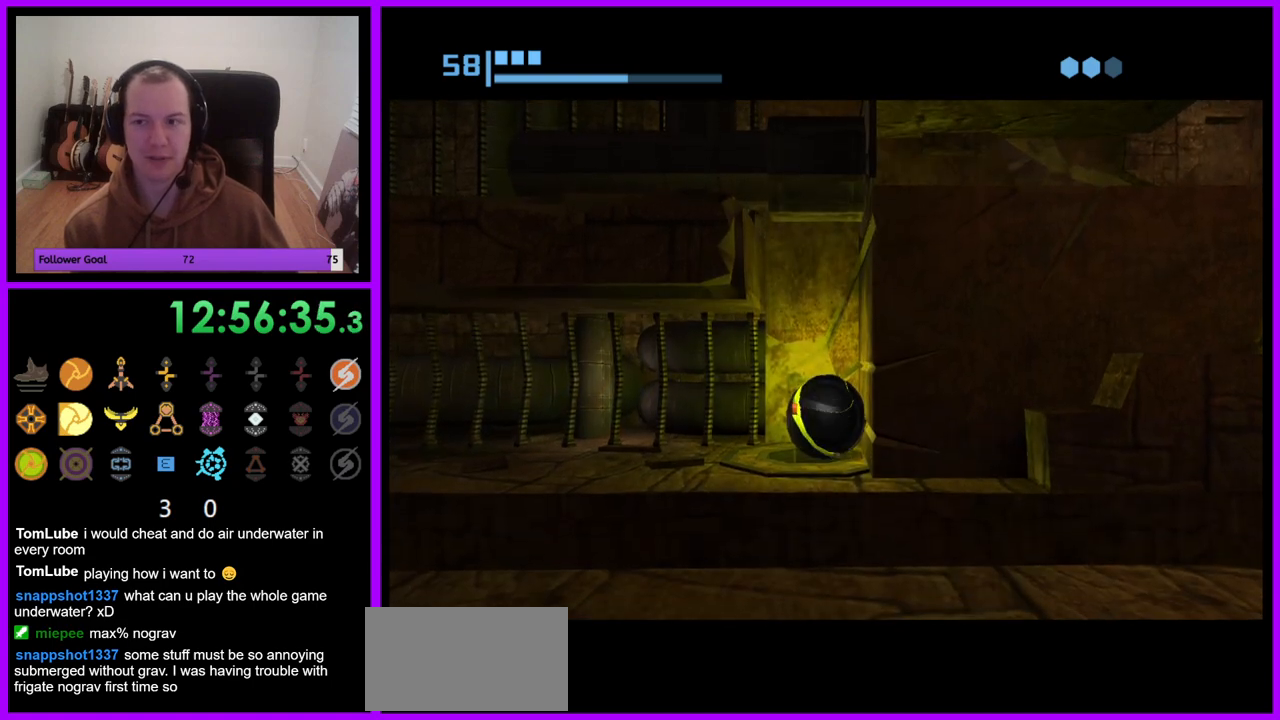
{"dt_ms": 500, "buttons": [], "left_stick": "center", "right_stick": "center", "events": [[83, "left_stick", "up"], [217, "left_stick", "center"]]}
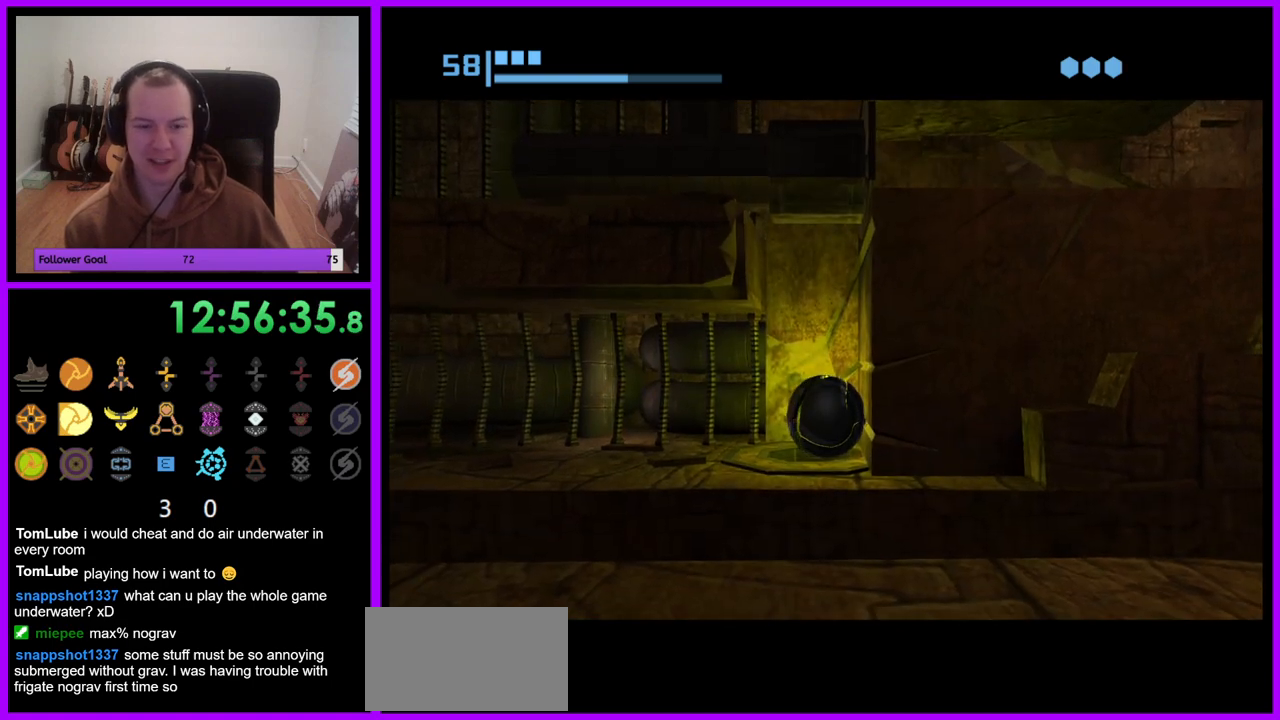
{"dt_ms": 500, "buttons": [], "left_stick": "center", "right_stick": "center", "events": [[267, "left_stick", "down-left"], [350, "left_stick", "center"]]}
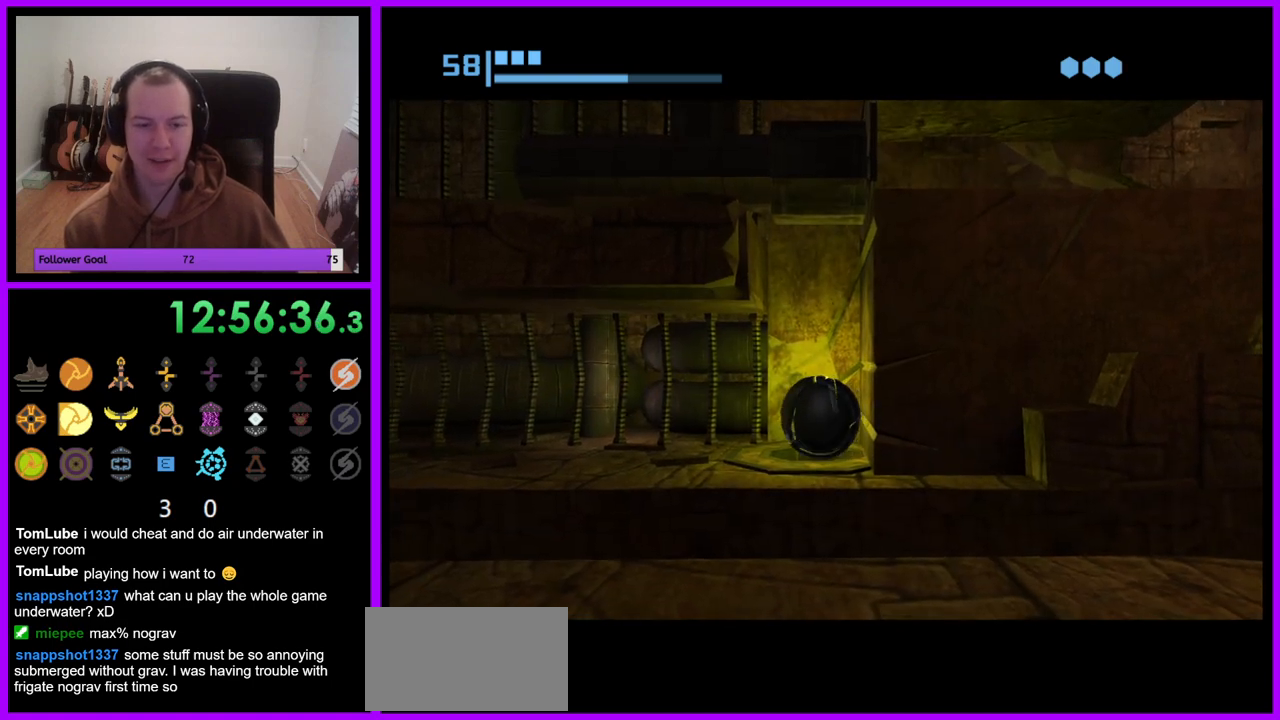
{"dt_ms": 500, "buttons": [], "left_stick": "up", "right_stick": "center", "events": [[483, "left_stick", "up"]]}
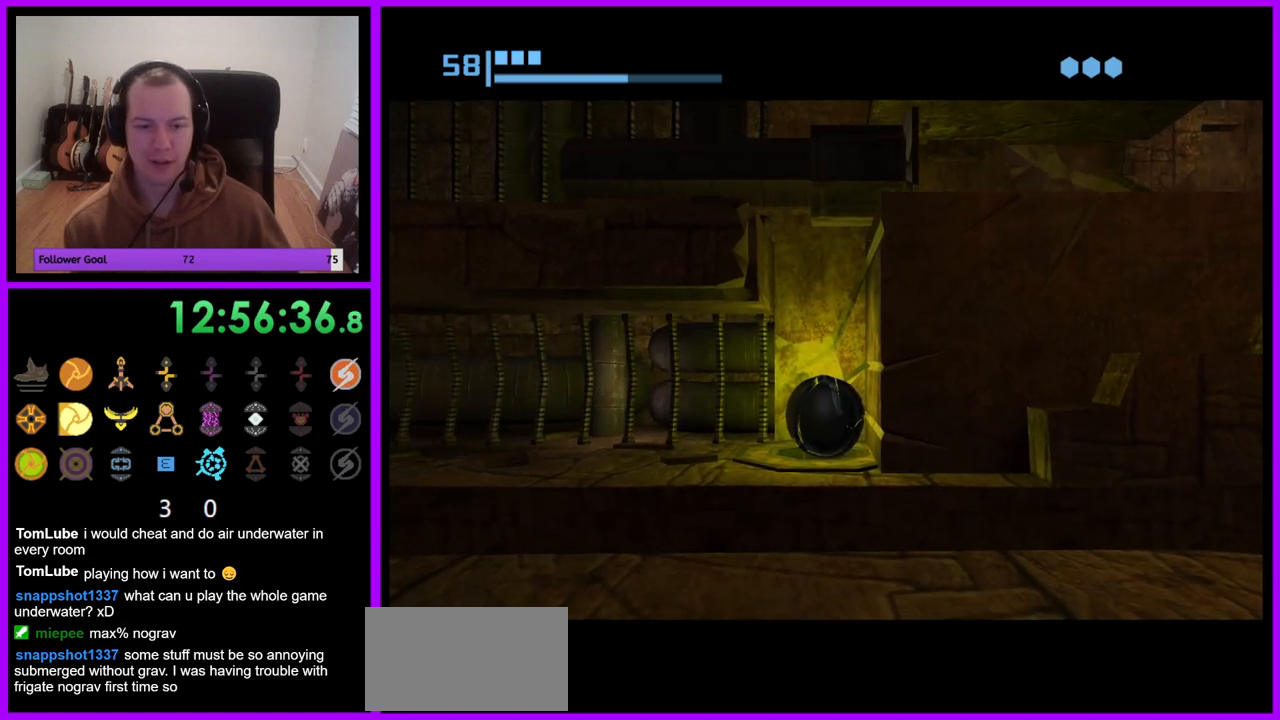
{"dt_ms": 500, "buttons": [], "left_stick": "center", "right_stick": "center", "events": [[100, "left_stick", "center"], [400, "left_stick", "down"], [483, "left_stick", "center"]]}
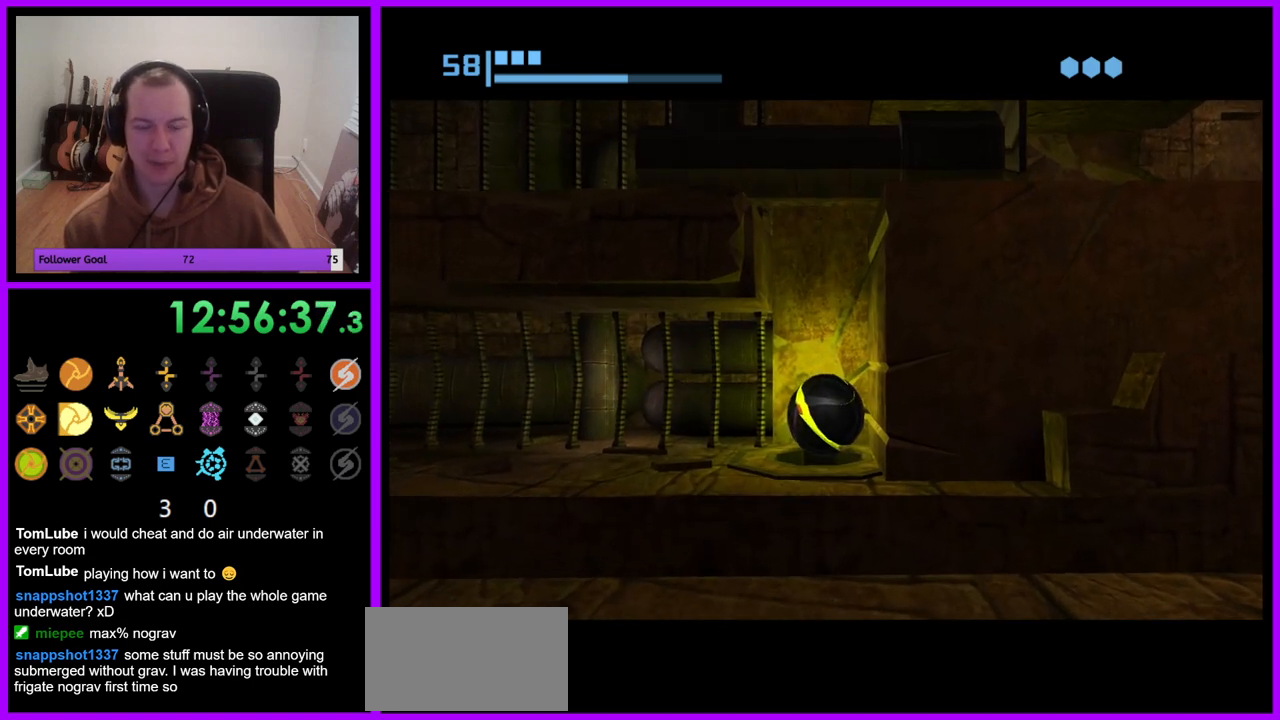
{"dt_ms": 500, "buttons": [], "left_stick": "center", "right_stick": "center", "events": []}
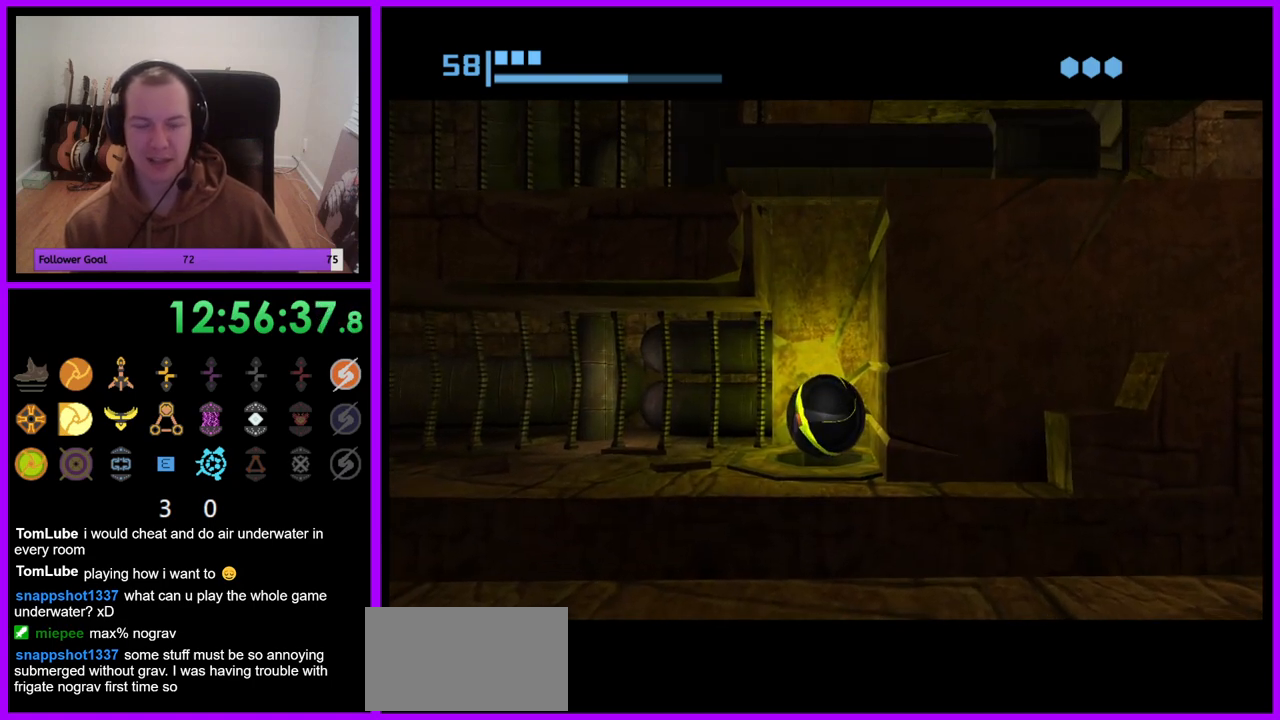
{"dt_ms": 500, "buttons": [], "left_stick": "center", "right_stick": "center", "events": []}
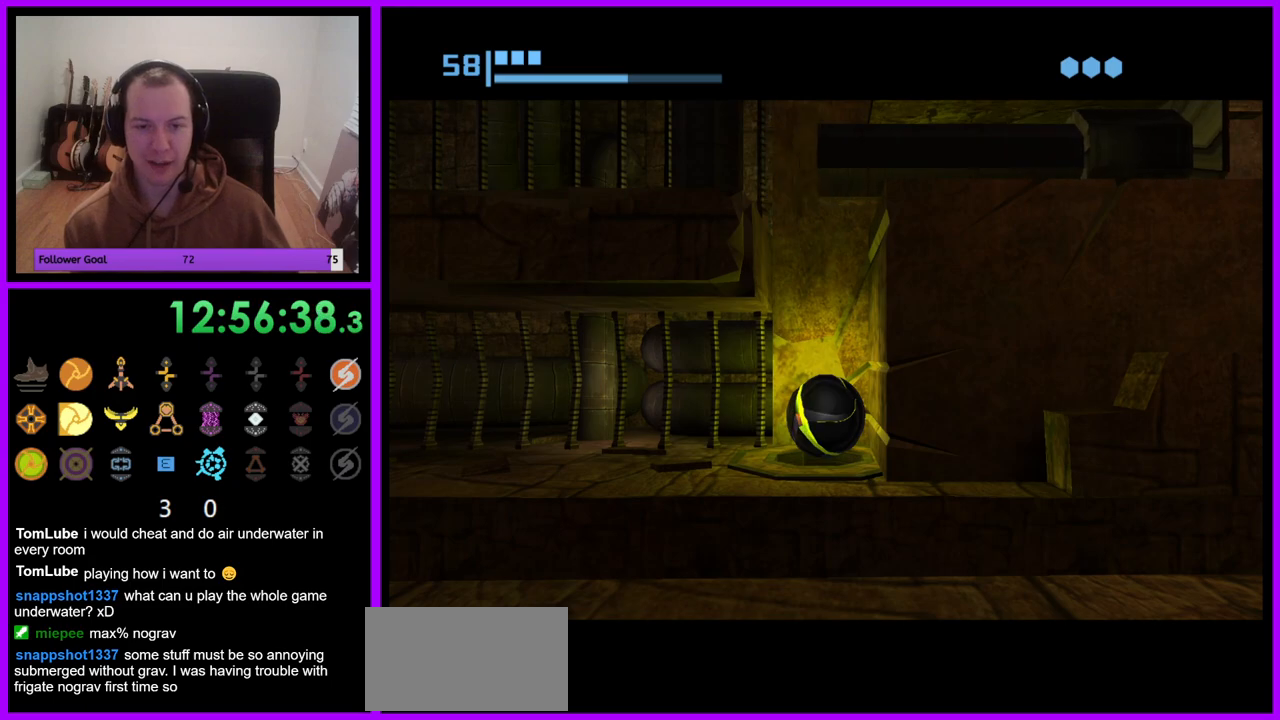
{"dt_ms": 500, "buttons": [], "left_stick": "center", "right_stick": "center", "events": [[417, "A", "down"], [483, "A", "up"]]}
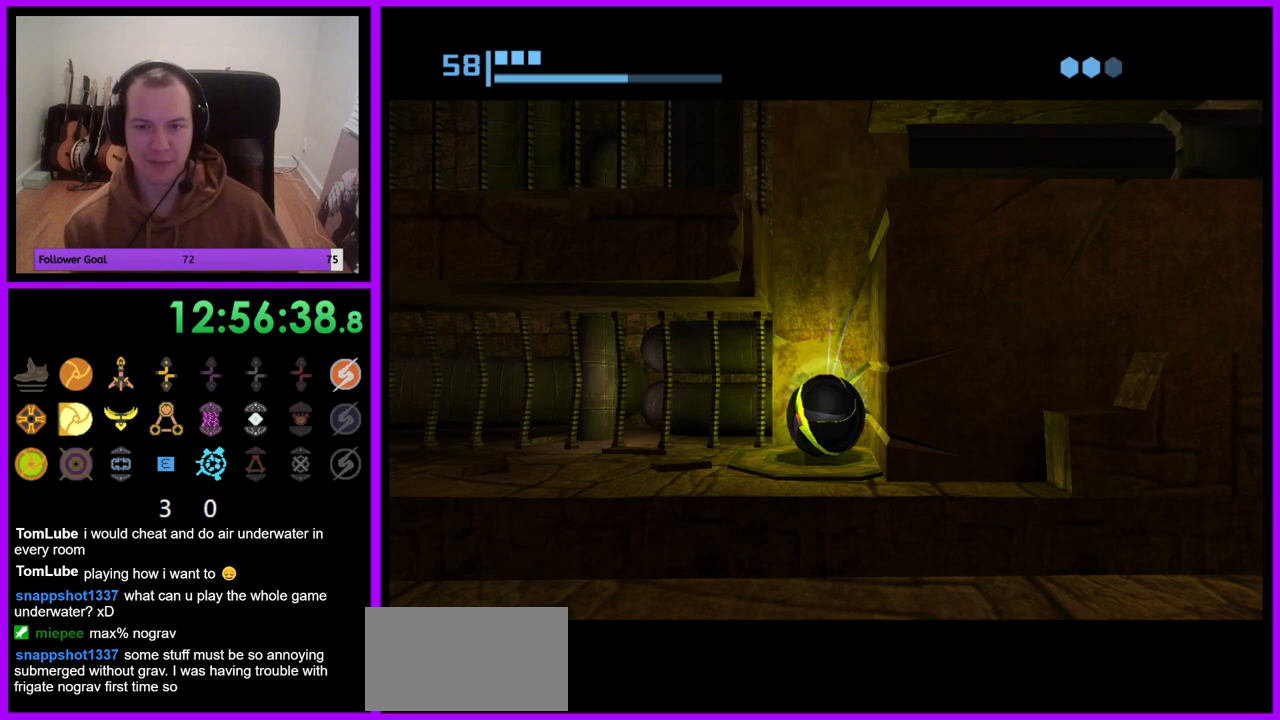
{"dt_ms": 500, "buttons": [], "left_stick": "center", "right_stick": "center", "events": []}
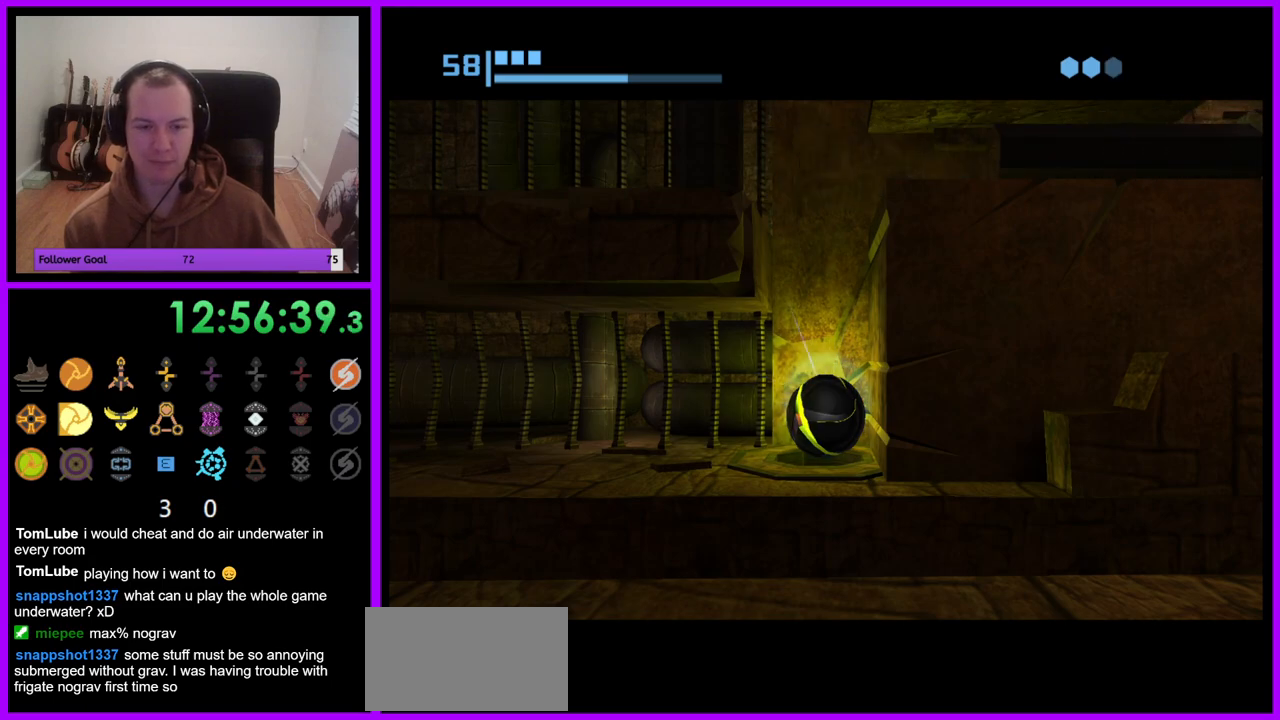
{"dt_ms": 500, "buttons": [], "left_stick": "center", "right_stick": "center", "events": [[383, "A", "down"], [467, "A", "up"]]}
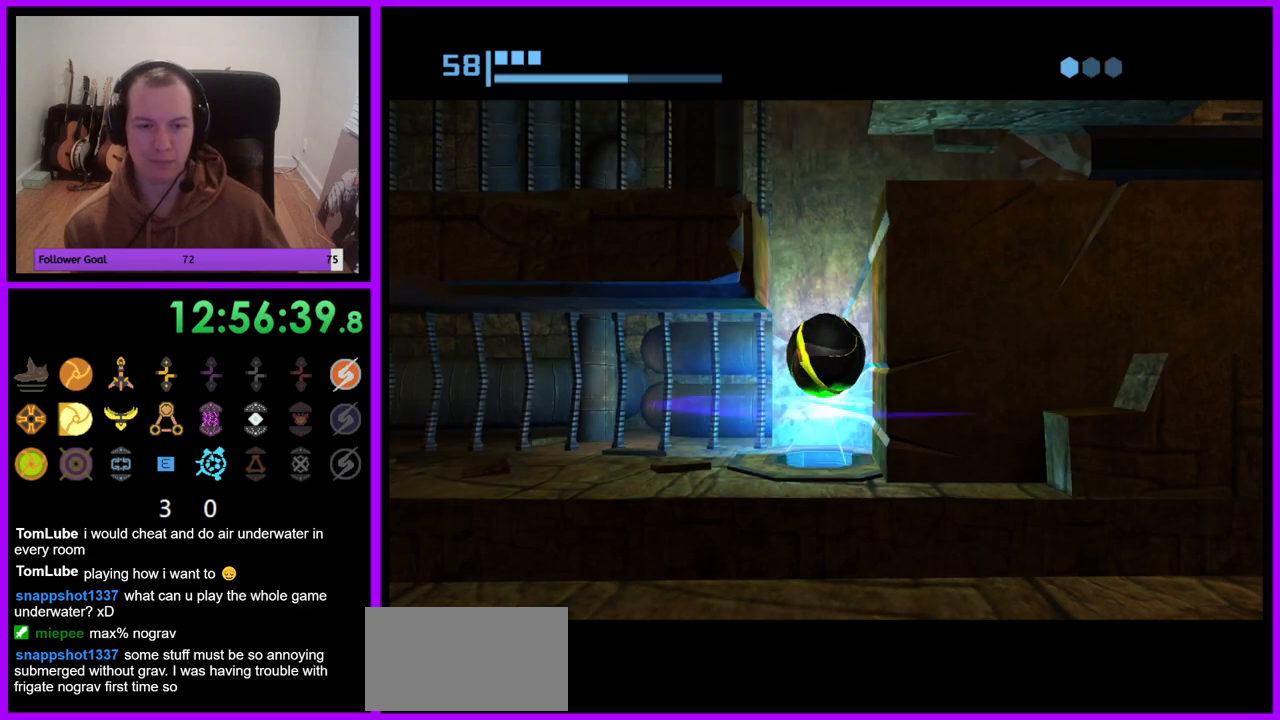
{"dt_ms": 500, "buttons": [], "left_stick": "center", "right_stick": "center", "events": [[167, "A", "down"], [250, "A", "up"]]}